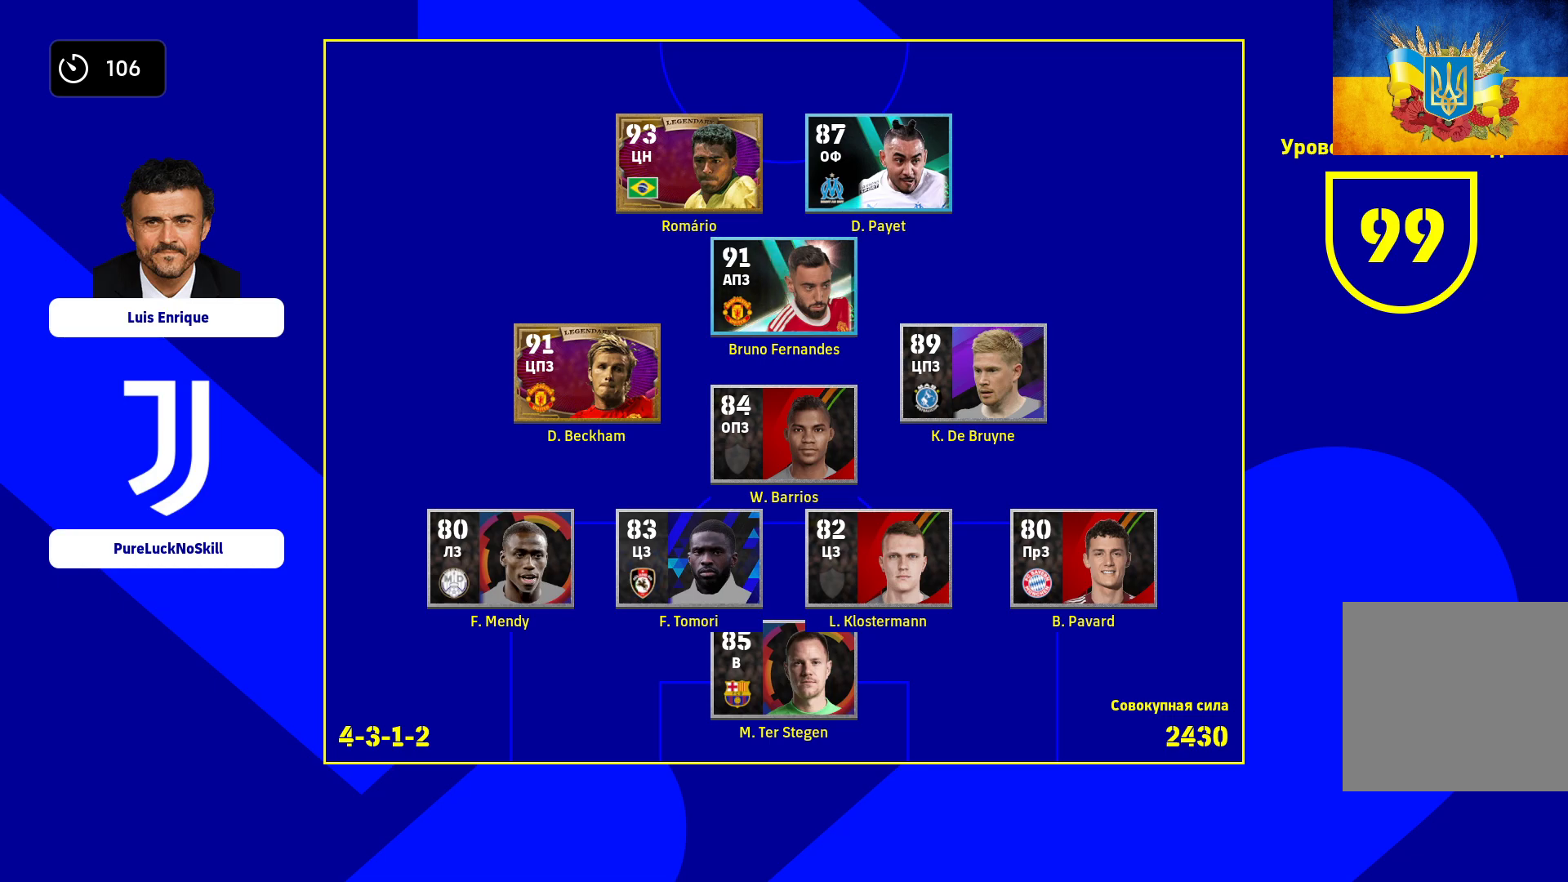
Gameplay with a controller (Xbox layout); each line is a JSON object with the inputs held at the frame after it. "events" lists button and stick changes between this image and that frame as [ms after this image, input, new state], when the widget could be followed in between.
{"buttons": [], "left_stick": "center", "right_stick": "center", "events": [[417, "B", "down"], [500, "B", "up"]]}
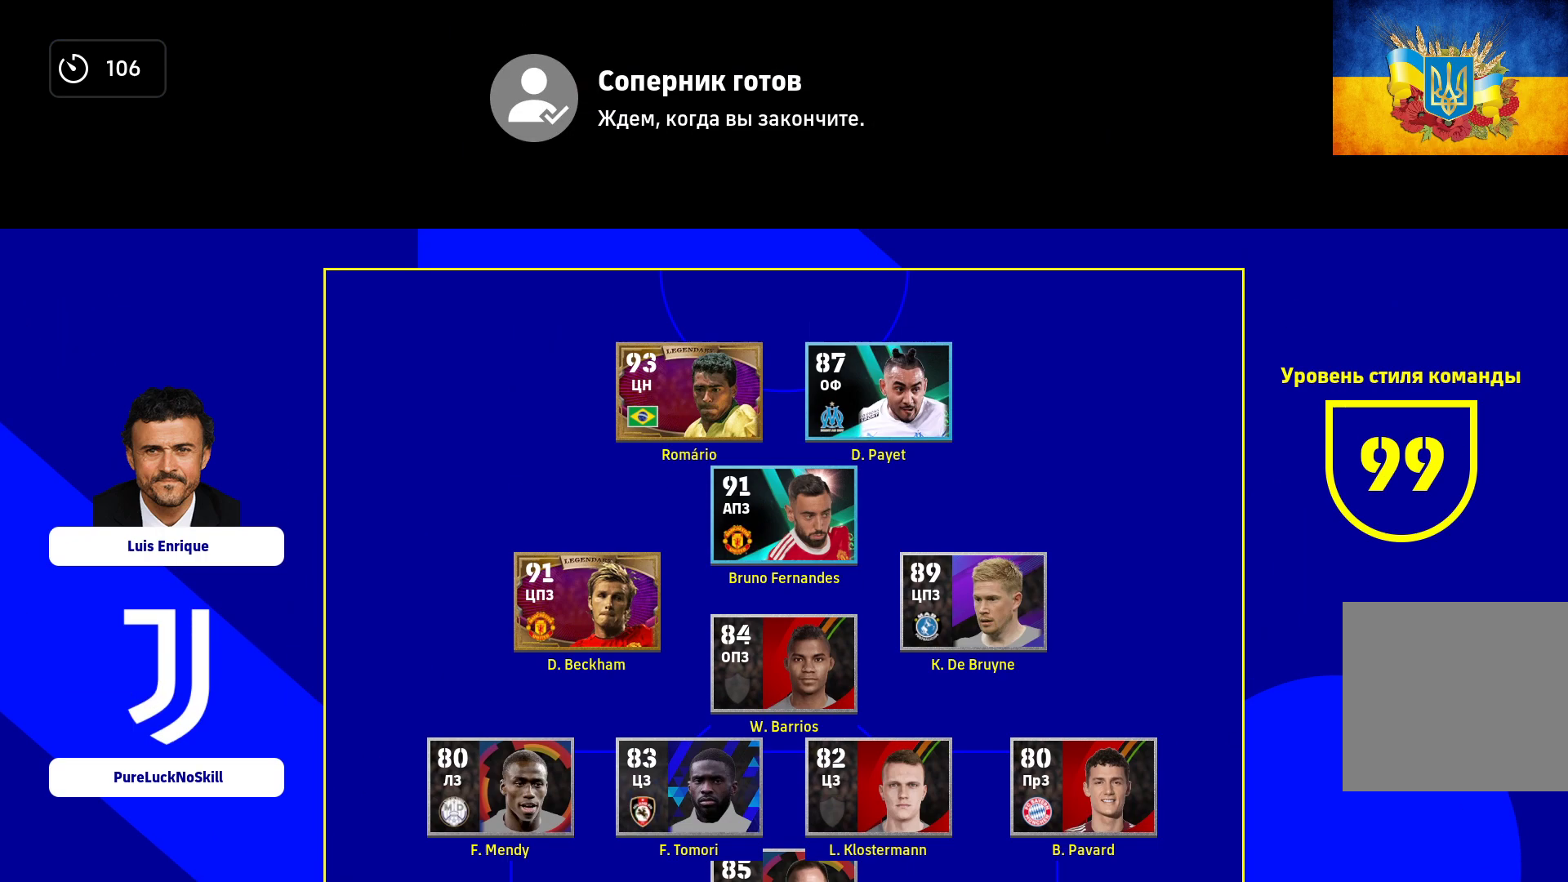
{"buttons": [], "left_stick": "center", "right_stick": "center", "events": [[117, "B", "down"], [233, "B", "up"]]}
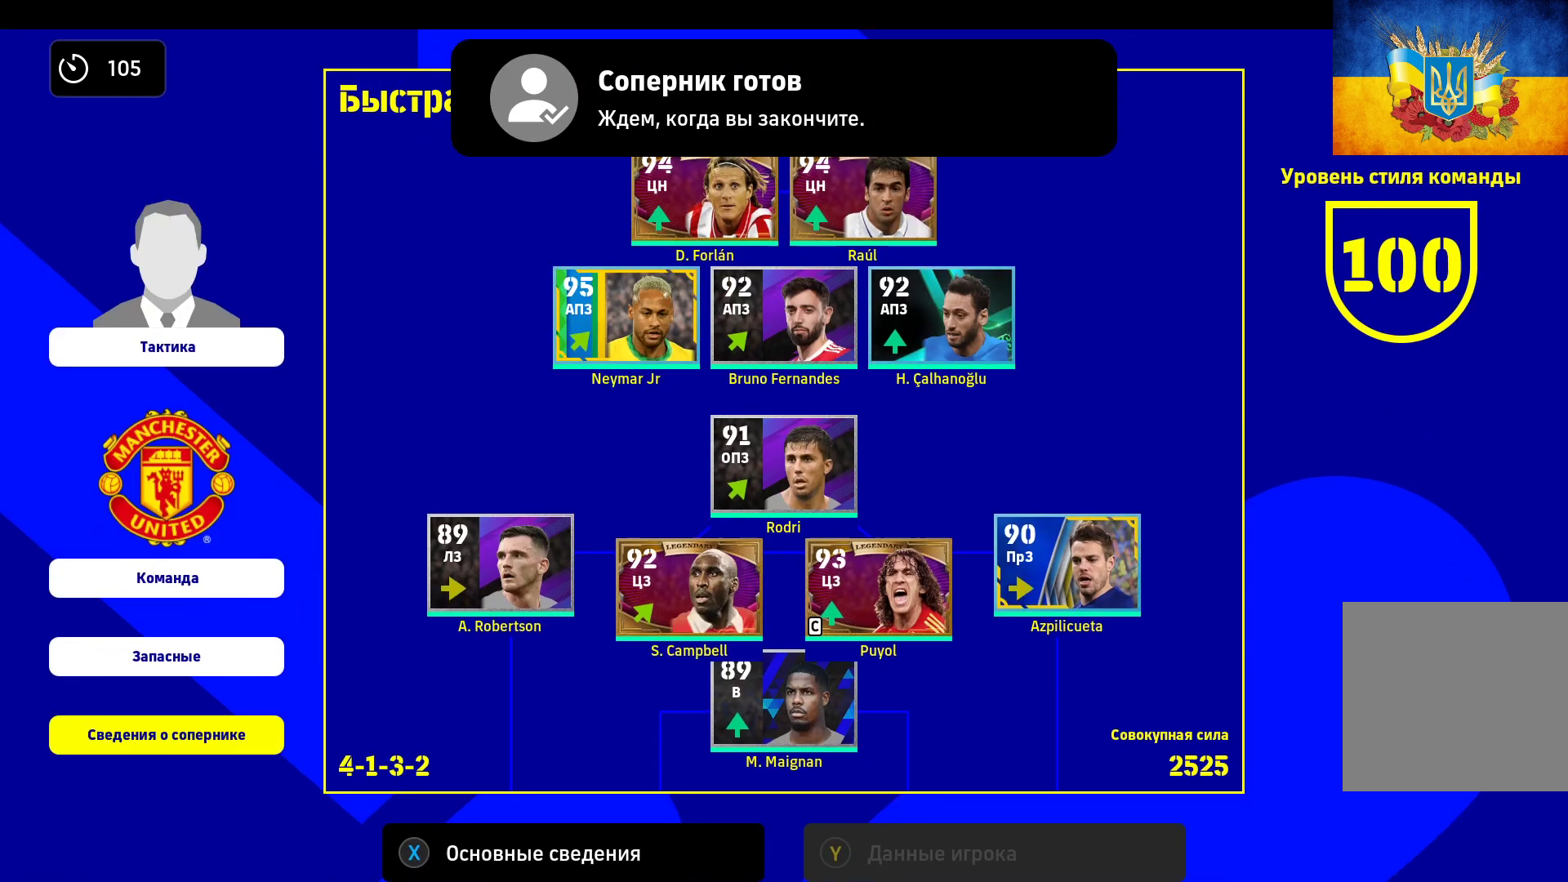
{"buttons": [], "left_stick": "center", "right_stick": "center", "events": []}
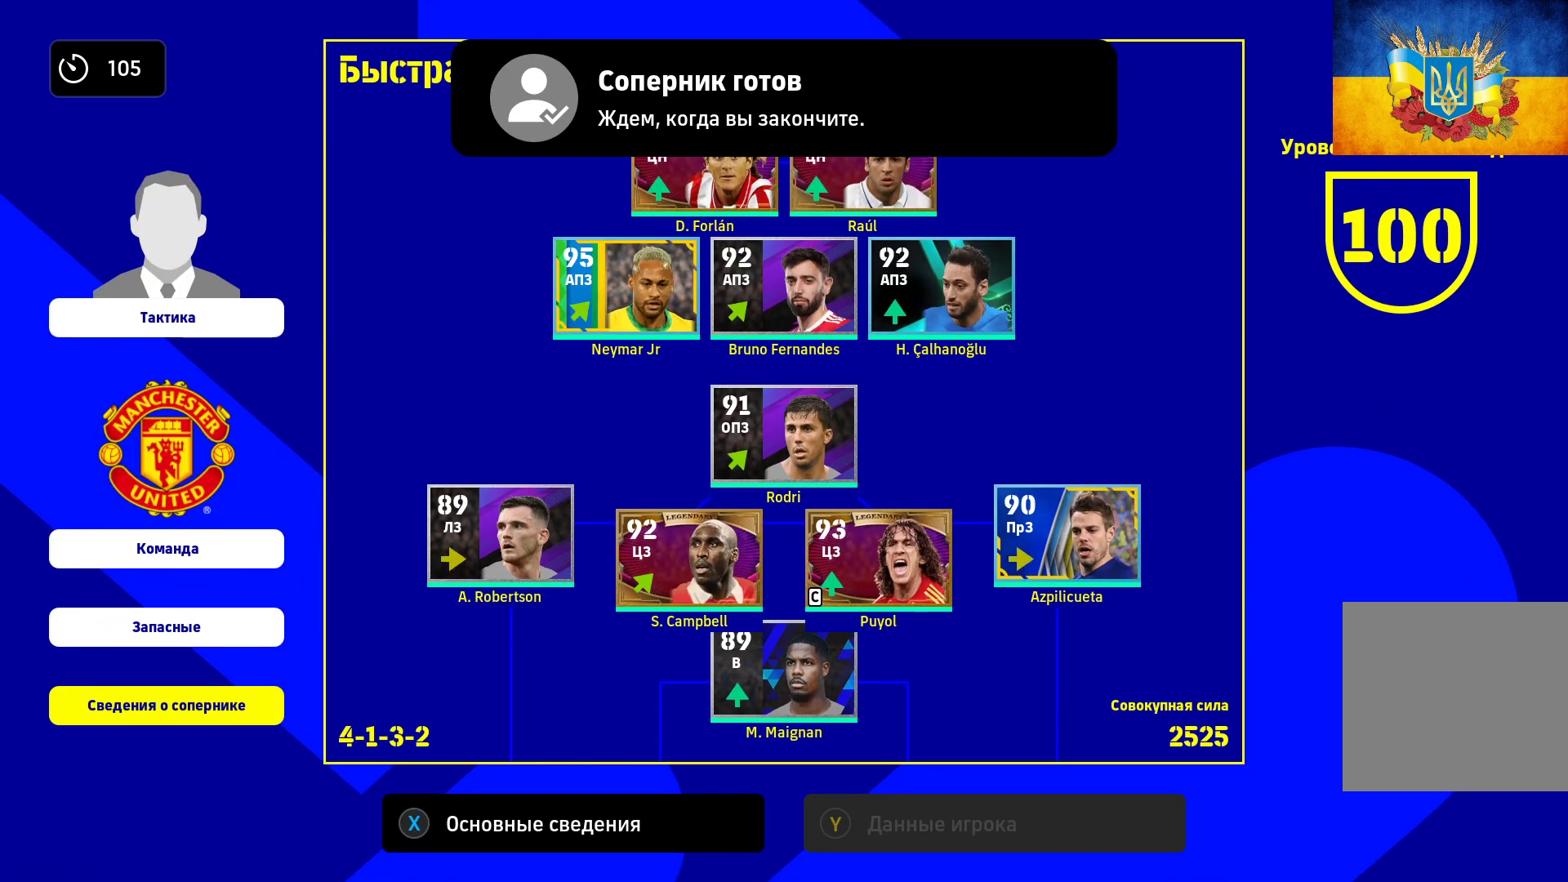
{"buttons": [], "left_stick": "up", "right_stick": "center", "events": [[333, "left_stick", "up"]]}
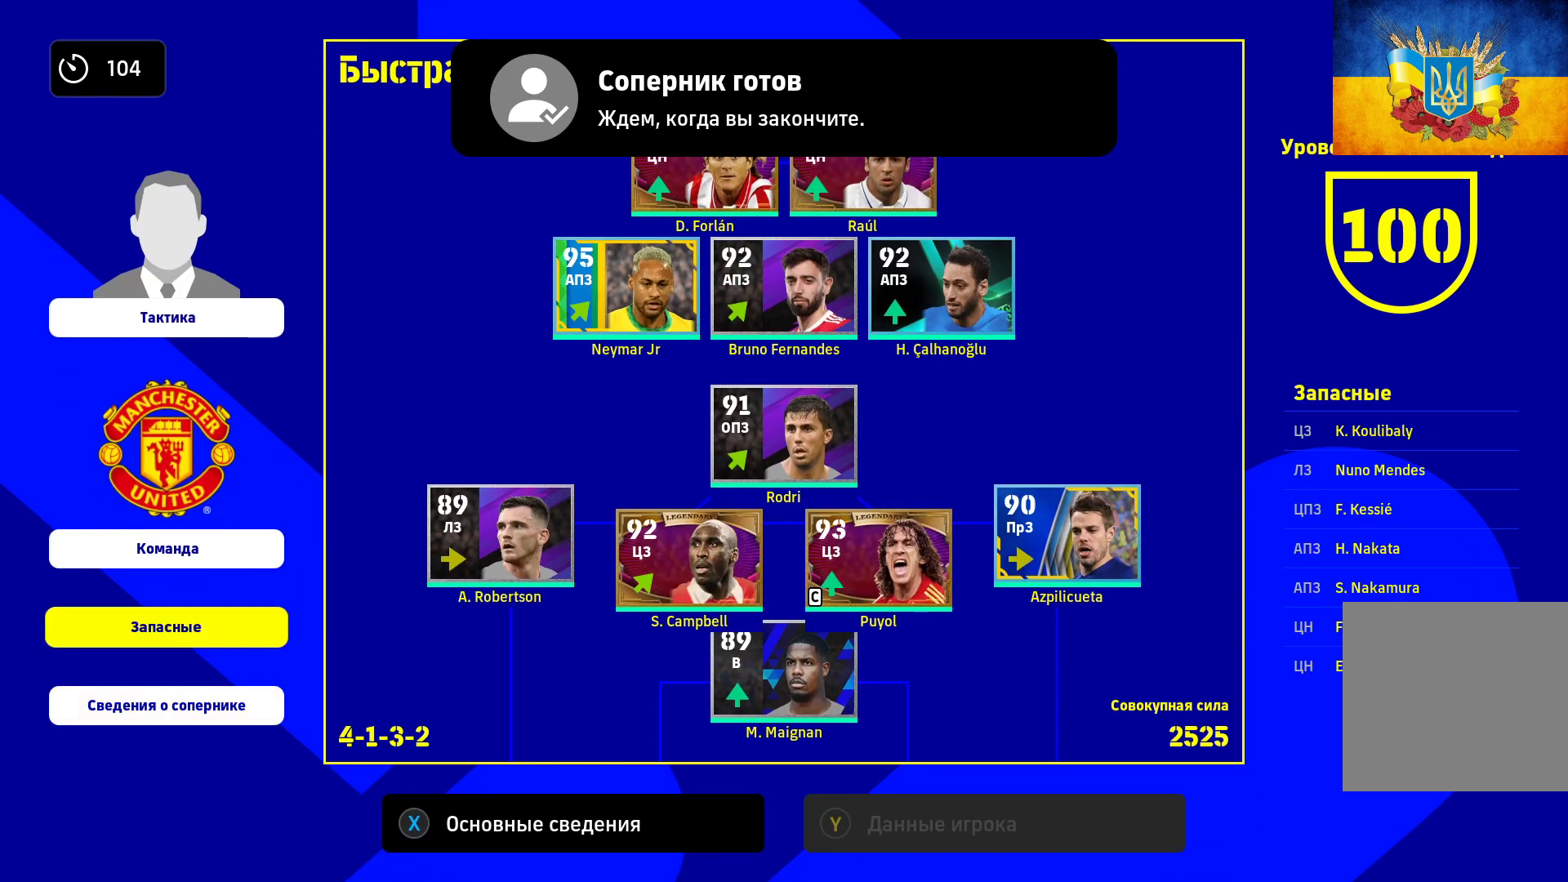
{"buttons": ["B"], "left_stick": "center", "right_stick": "center", "events": [[250, "left_stick", "center"], [333, "B", "down"]]}
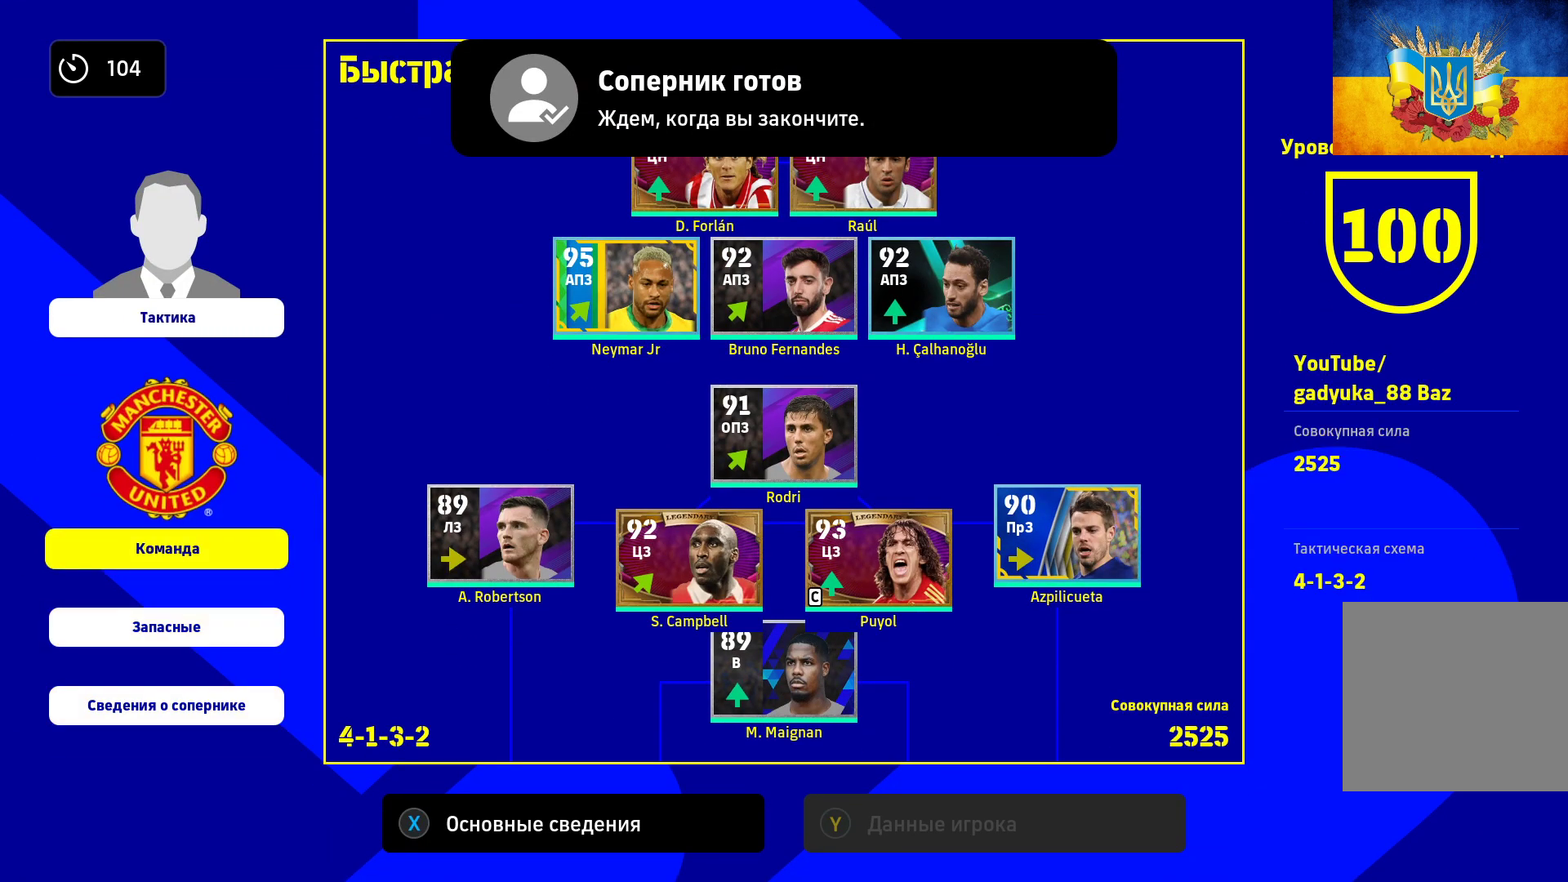
{"buttons": [], "left_stick": "center", "right_stick": "center", "events": [[83, "B", "up"]]}
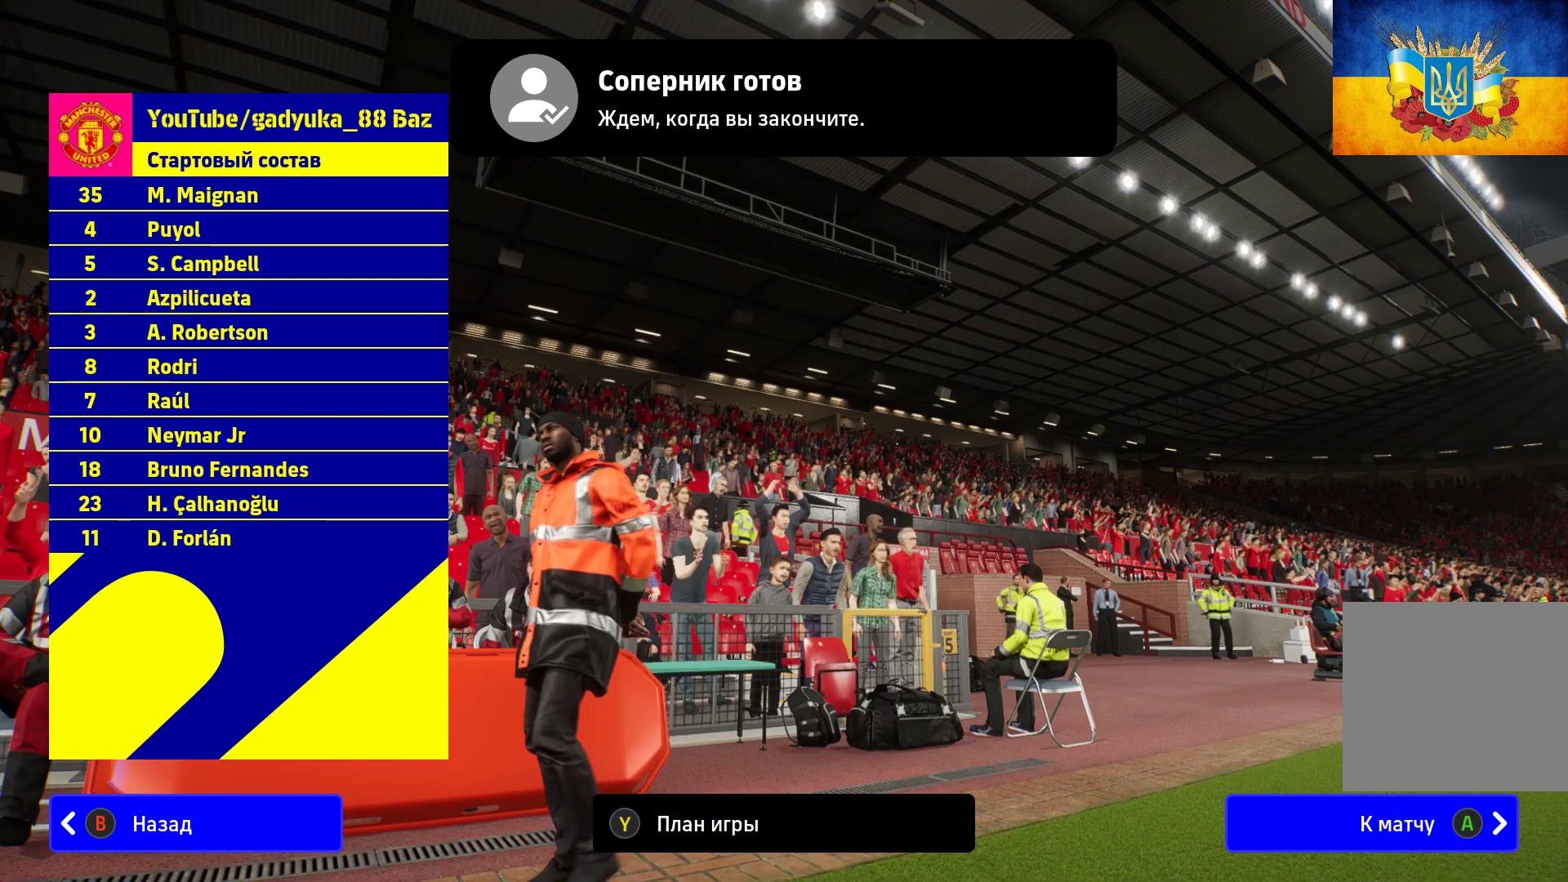
{"buttons": [], "left_stick": "center", "right_stick": "center", "events": []}
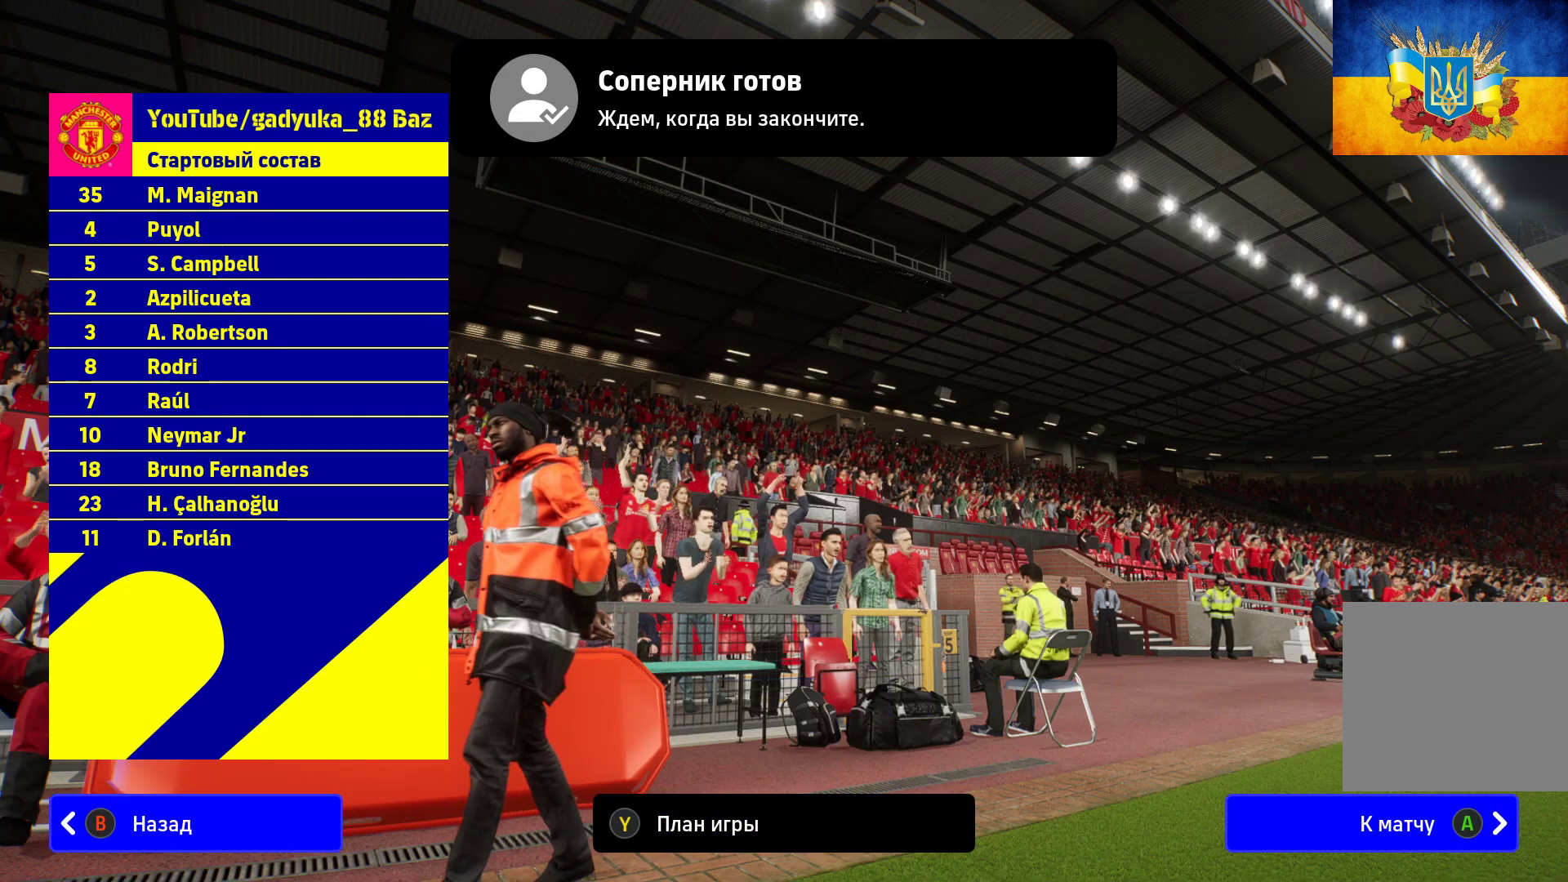
{"buttons": [], "left_stick": "center", "right_stick": "center", "events": [[33, "A", "down"], [117, "A", "up"]]}